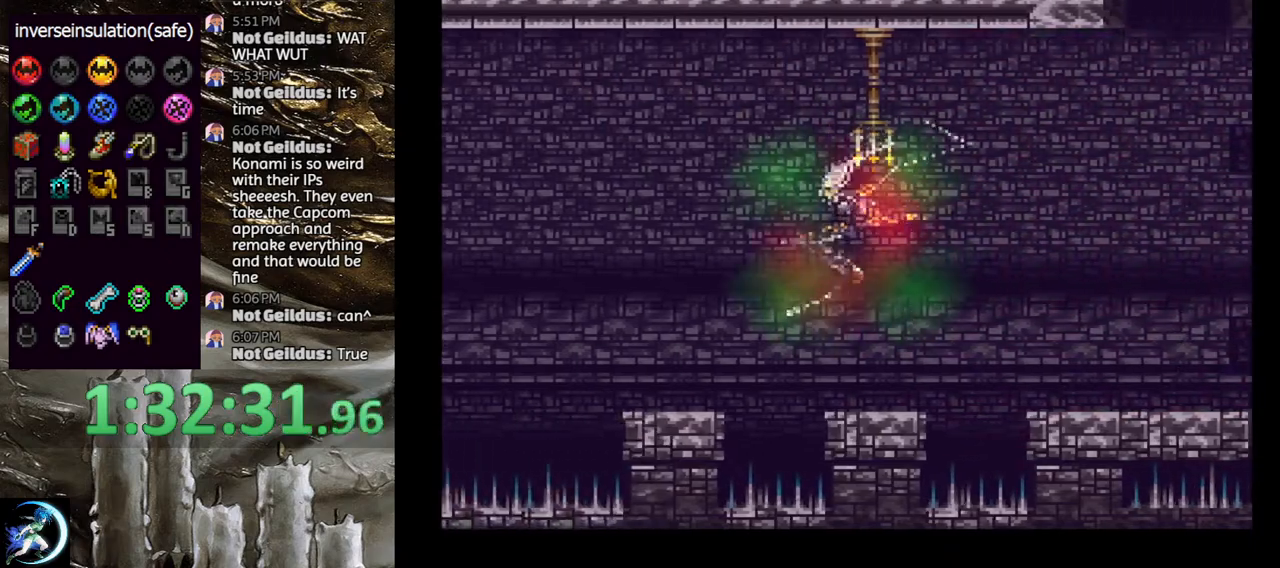
Gameplay with a controller (PlayStation layout); each line is a JSON object with the inputs held at the frame after it. "events" lists button and stick changes between this image and that frame as [ms after this image, input, new state], when the widget could be followed in between.
{"buttons": ["CROSS", "DPAD_DOWN", "DPAD_LEFT"], "left_stick": "center", "right_stick": "center", "events": [[150, "CROSS", "down"], [250, "DPAD_UP", "down"], [333, "DPAD_RIGHT", "down"], [367, "DPAD_UP", "up"], [433, "DPAD_DOWN", "down"], [467, "DPAD_RIGHT", "up"], [483, "DPAD_LEFT", "down"]]}
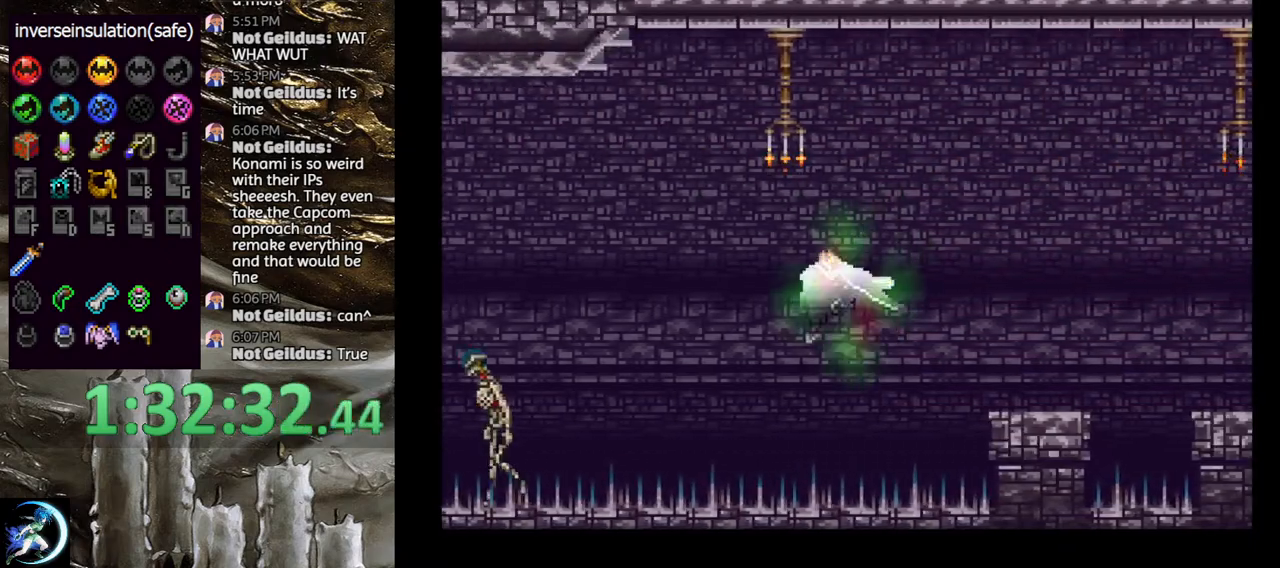
{"buttons": ["CROSS"], "left_stick": "center", "right_stick": "center", "events": [[17, "DPAD_DOWN", "up"], [83, "DPAD_UP", "down"], [100, "DPAD_UP", "up"], [117, "CROSS", "up"], [117, "DPAD_LEFT", "up"], [450, "CROSS", "down"]]}
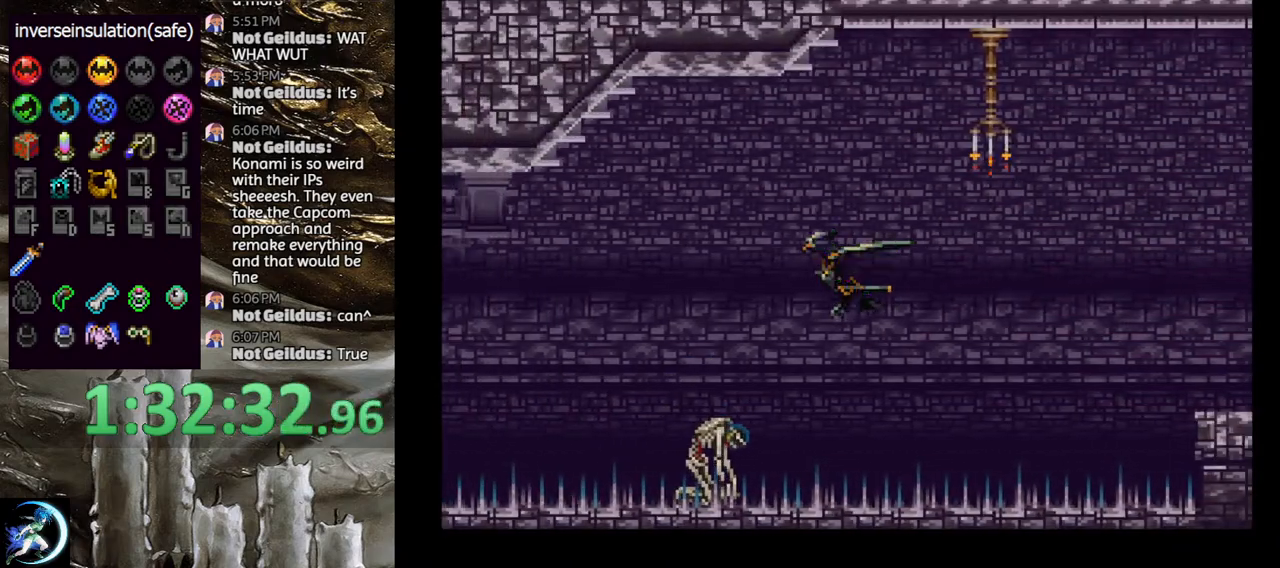
{"buttons": [], "left_stick": "center", "right_stick": "center", "events": [[17, "DPAD_UP", "down"], [117, "DPAD_RIGHT", "down"], [183, "DPAD_UP", "up"], [200, "DPAD_DOWN", "down"], [233, "DPAD_RIGHT", "up"], [250, "DPAD_LEFT", "down"], [267, "DPAD_DOWN", "up"], [350, "CROSS", "up"], [367, "DPAD_LEFT", "up"]]}
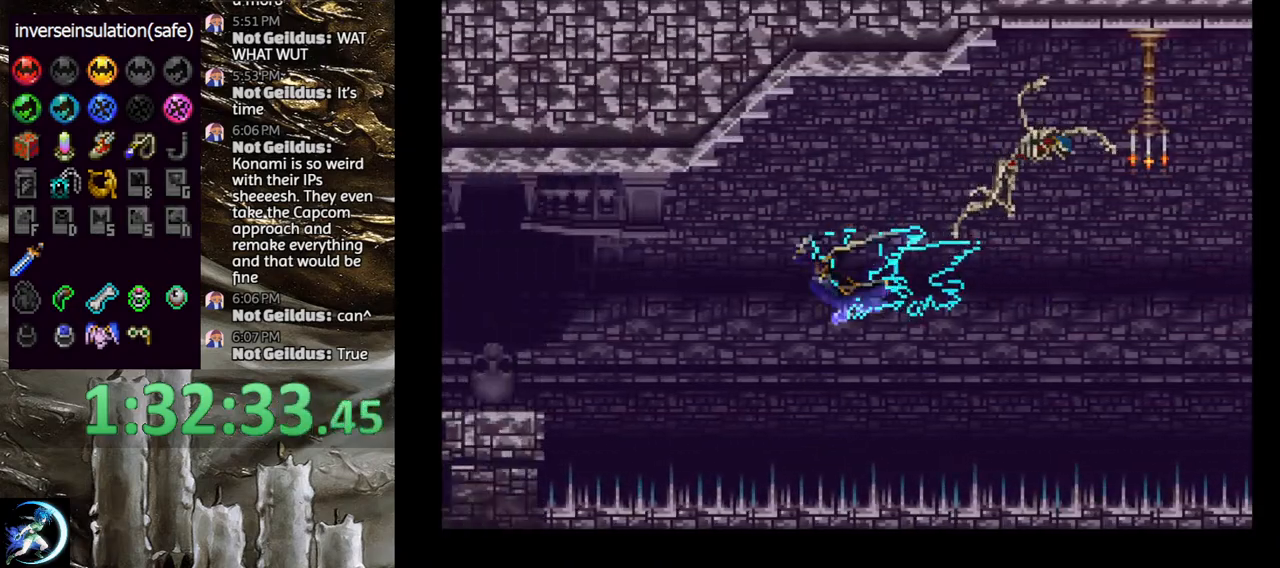
{"buttons": ["DPAD_UP"], "left_stick": "center", "right_stick": "center", "events": [[333, "DPAD_UP", "down"]]}
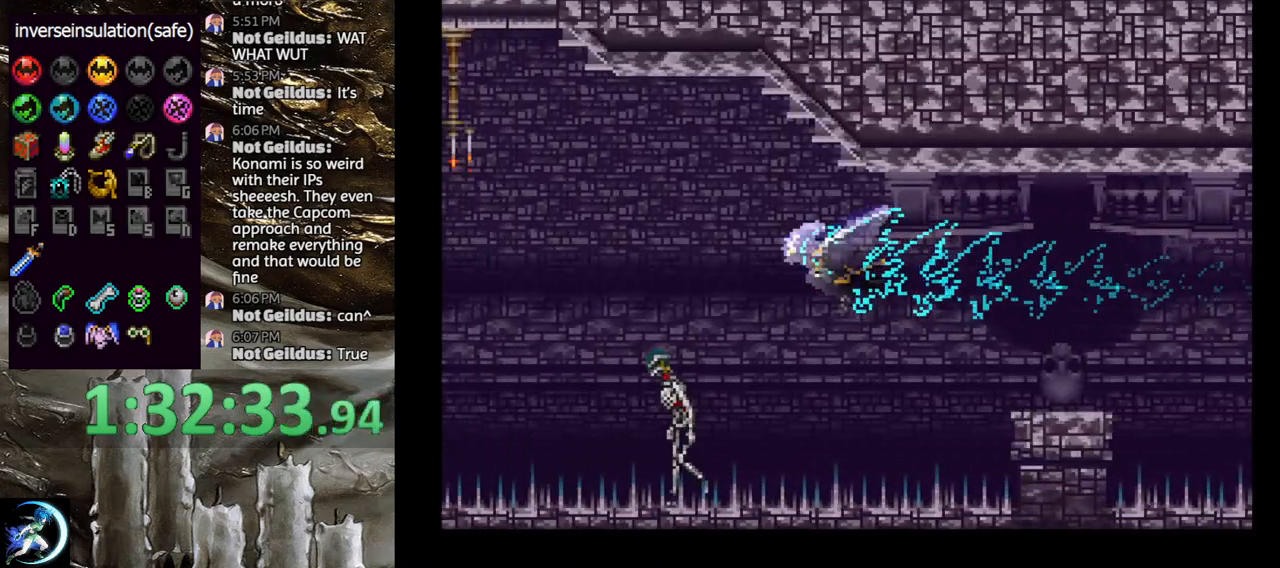
{"buttons": ["L1", "R1", "DPAD_UP", "DPAD_LEFT"], "left_stick": "center", "right_stick": "center", "events": [[317, "DPAD_LEFT", "down"], [383, "L1", "down"], [417, "R1", "down"]]}
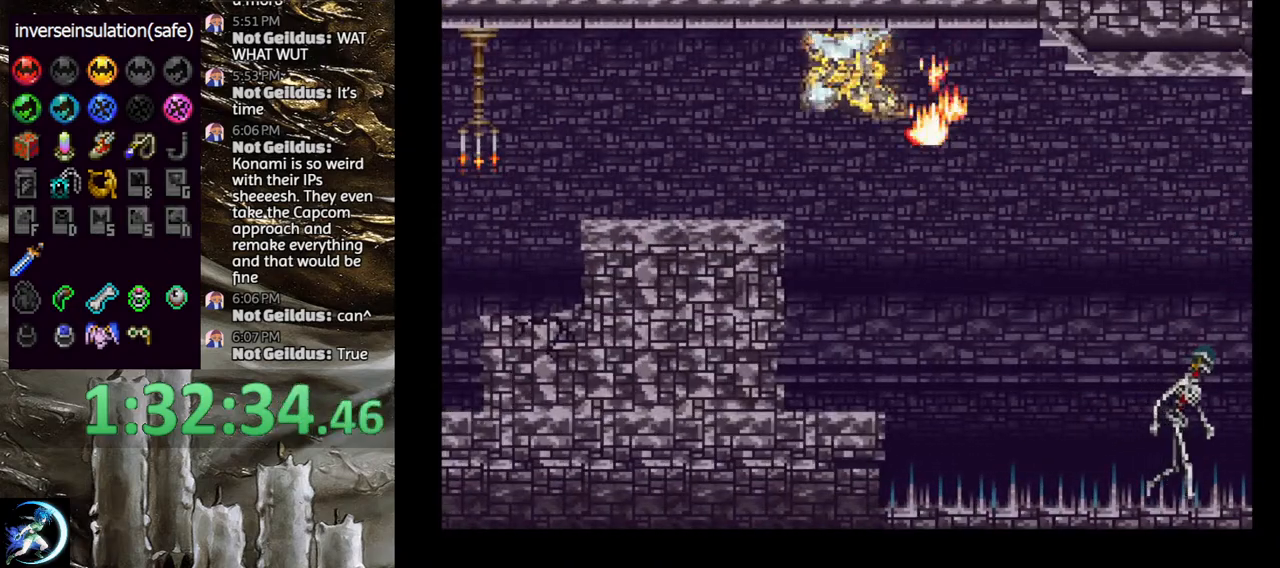
{"buttons": ["DPAD_DOWN", "DPAD_LEFT"], "left_stick": "center", "right_stick": "center", "events": [[17, "L1", "up"], [33, "R1", "up"], [100, "DPAD_UP", "up"], [367, "DPAD_DOWN", "down"]]}
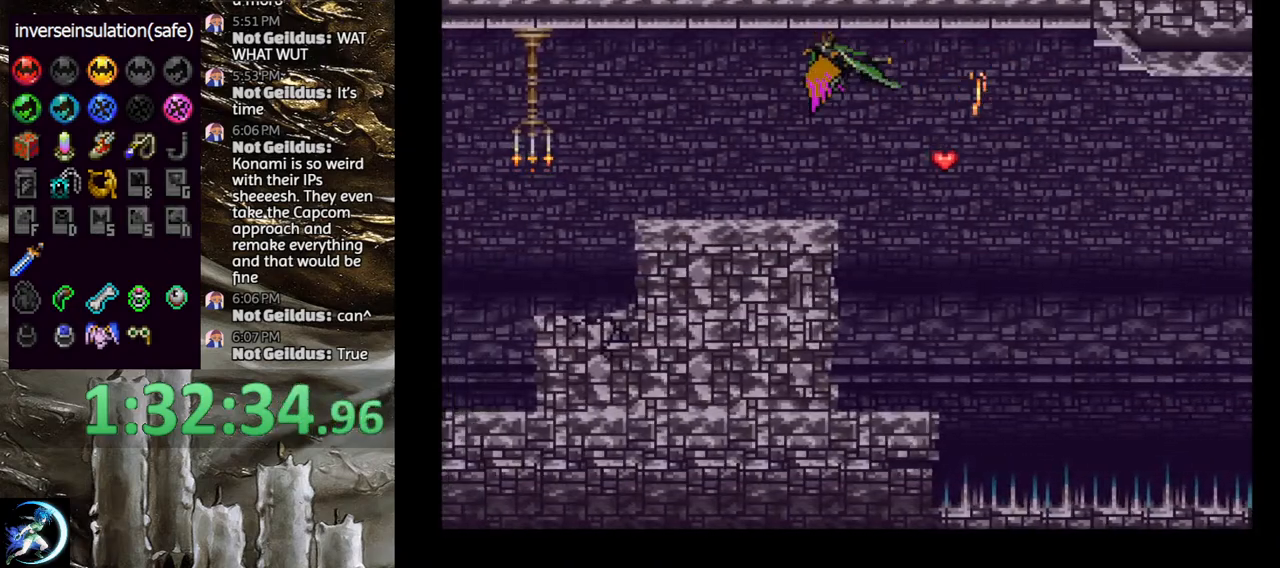
{"buttons": ["CROSS", "DPAD_DOWN", "DPAD_LEFT"], "left_stick": "center", "right_stick": "center", "events": [[83, "DPAD_DOWN", "up"], [83, "DPAD_LEFT", "up"], [100, "CROSS", "down"], [217, "DPAD_UP", "down"], [317, "DPAD_RIGHT", "down"], [383, "DPAD_UP", "up"], [417, "DPAD_DOWN", "down"], [467, "DPAD_RIGHT", "up"], [483, "DPAD_LEFT", "down"]]}
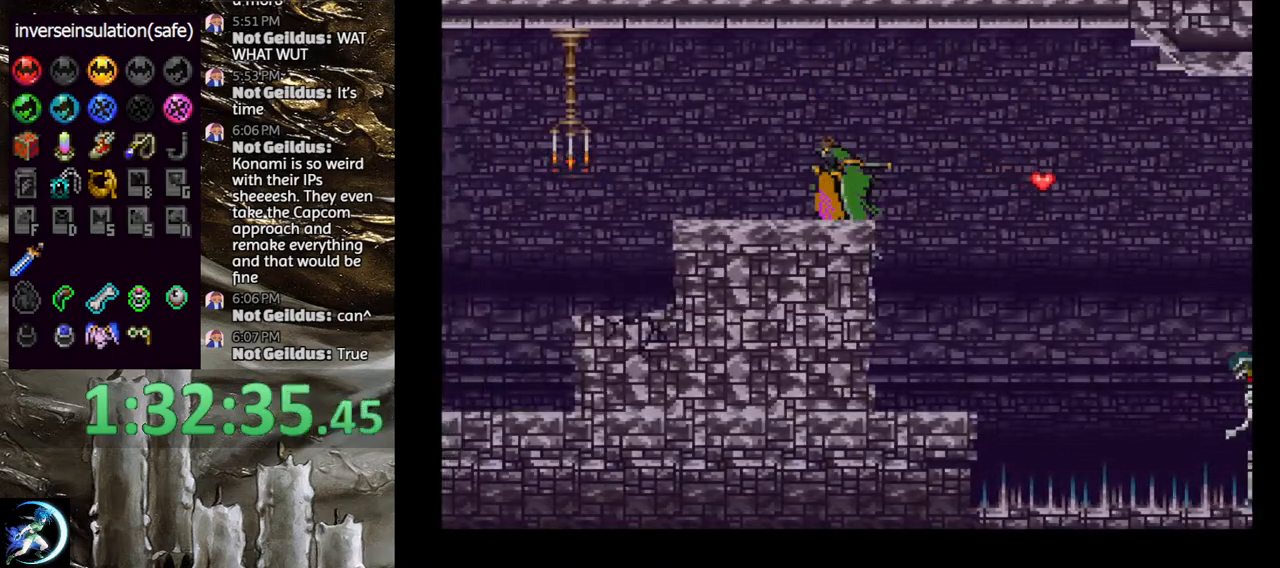
{"buttons": ["CROSS"], "left_stick": "center", "right_stick": "center", "events": [[17, "DPAD_DOWN", "up"], [117, "CROSS", "up"], [133, "DPAD_LEFT", "up"], [483, "CROSS", "down"]]}
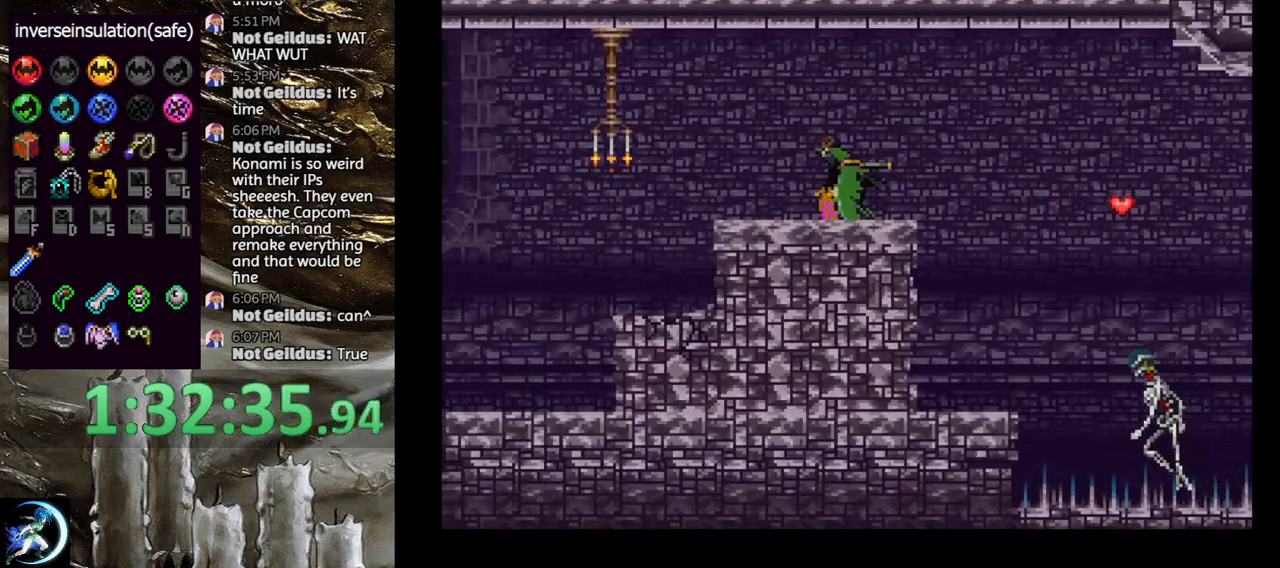
{"buttons": ["CROSS"], "left_stick": "center", "right_stick": "center", "events": [[50, "DPAD_UP", "down"], [117, "DPAD_RIGHT", "down"], [167, "DPAD_UP", "up"], [250, "DPAD_DOWN", "down"], [333, "DPAD_RIGHT", "up"], [350, "DPAD_LEFT", "down"], [383, "DPAD_DOWN", "up"], [500, "DPAD_LEFT", "up"]]}
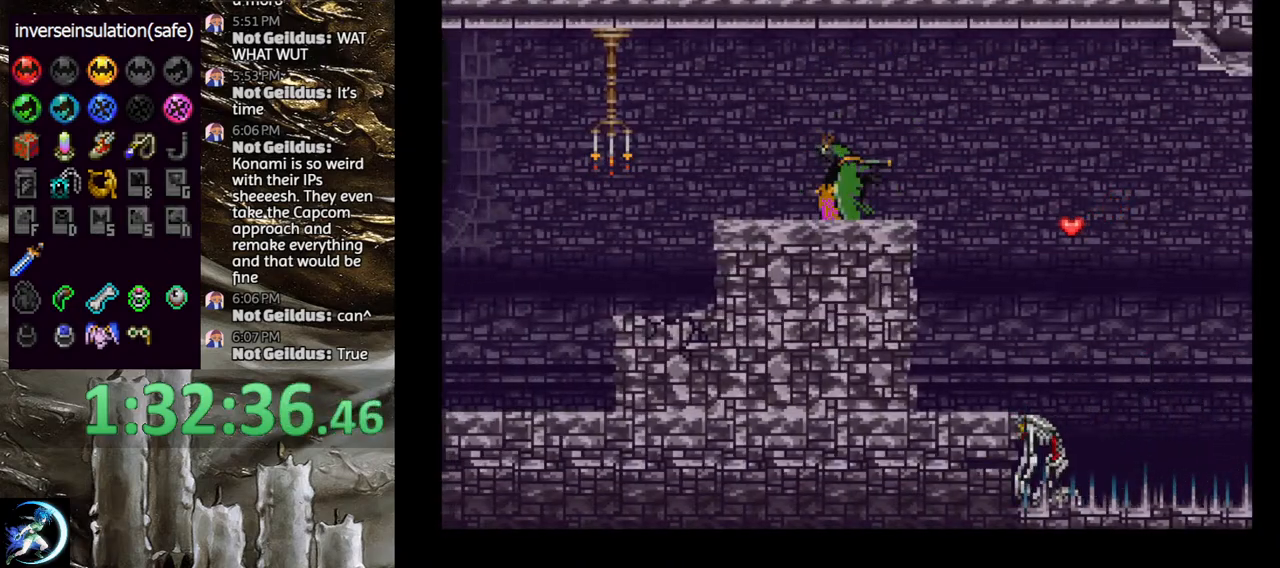
{"buttons": ["CROSS"], "left_stick": "center", "right_stick": "center", "events": [[17, "CROSS", "up"], [350, "CROSS", "down"]]}
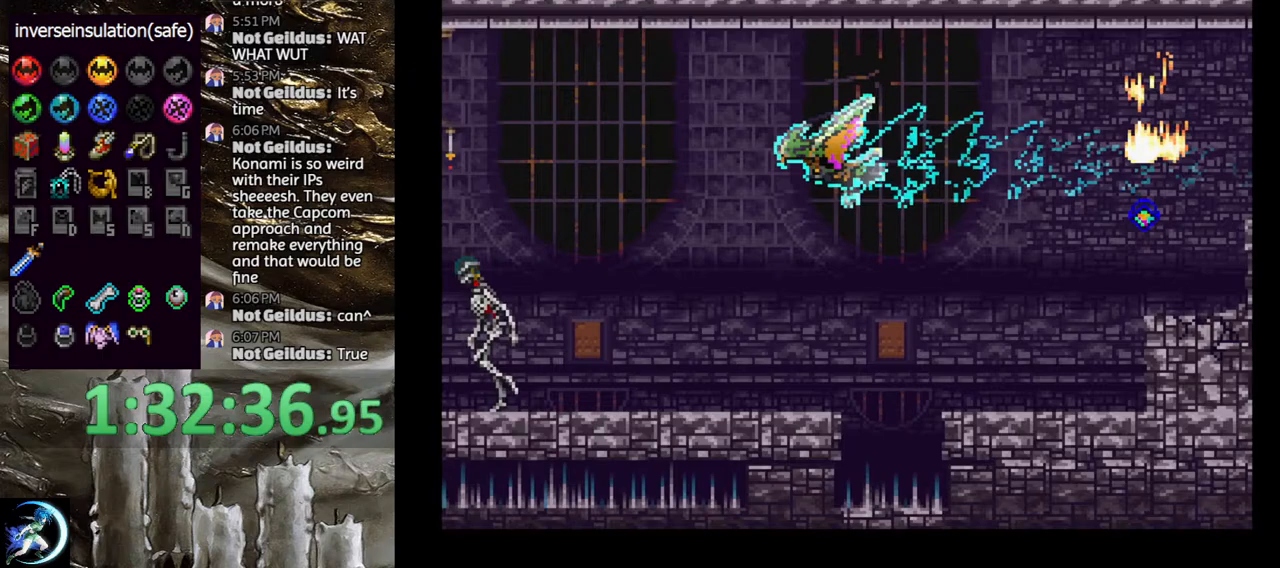
{"buttons": [], "left_stick": "center", "right_stick": "center", "events": [[17, "DPAD_UP", "down"], [67, "DPAD_RIGHT", "down"], [150, "DPAD_UP", "up"], [267, "DPAD_DOWN", "down"], [283, "DPAD_RIGHT", "up"], [300, "DPAD_LEFT", "down"], [367, "DPAD_DOWN", "up"], [400, "CROSS", "up"], [467, "DPAD_LEFT", "up"]]}
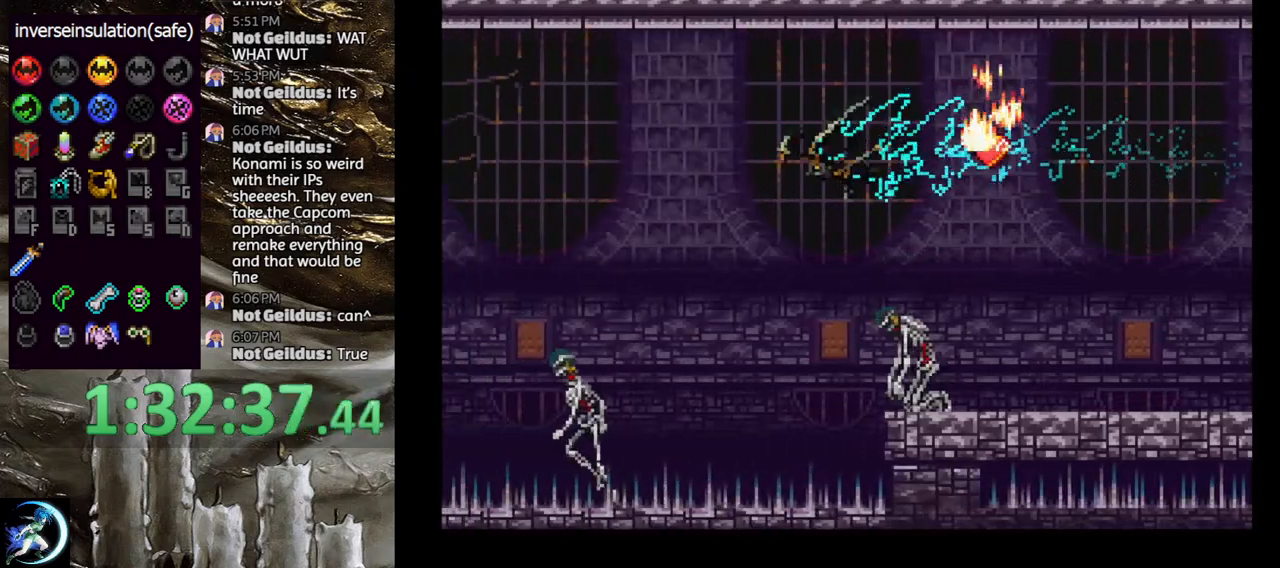
{"buttons": [], "left_stick": "center", "right_stick": "center", "events": []}
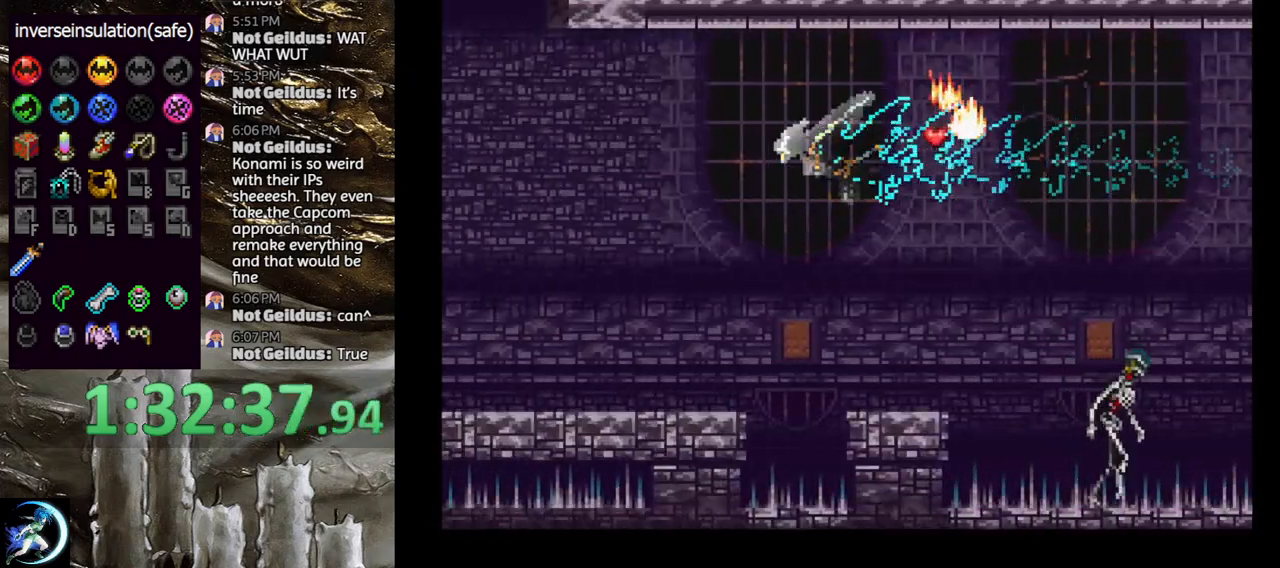
{"buttons": [], "left_stick": "center", "right_stick": "center", "events": [[200, "R1", "down"], [267, "R1", "up"], [350, "DPAD_RIGHT", "down"], [350, "R1", "down"], [400, "DPAD_RIGHT", "up"], [400, "R1", "up"]]}
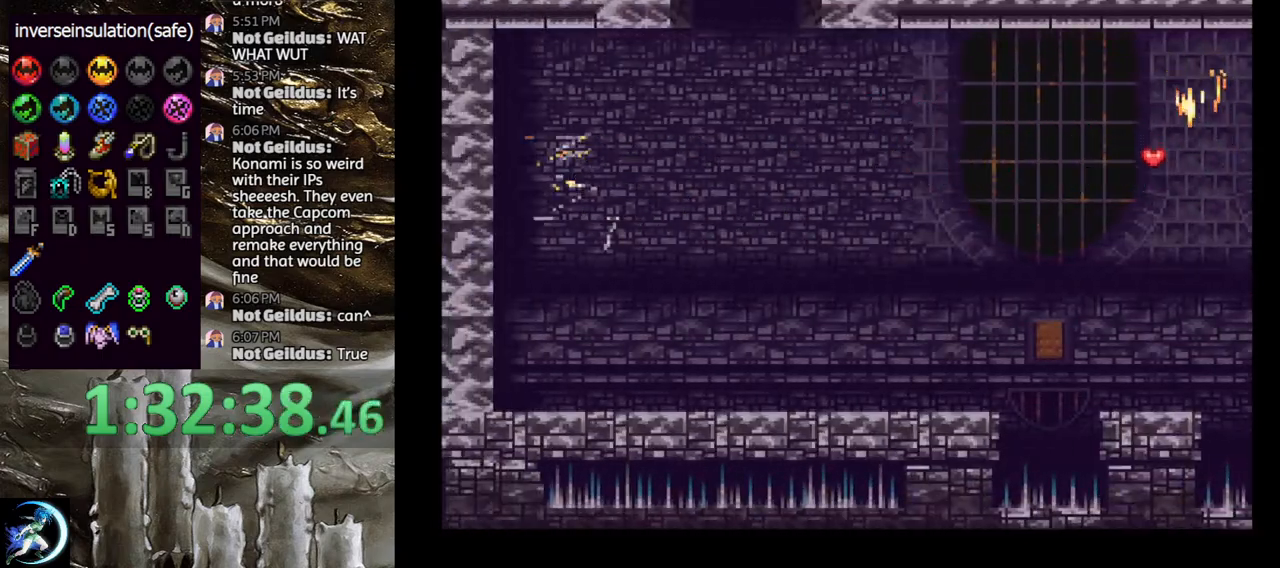
{"buttons": ["CROSS", "DPAD_DOWN", "DPAD_RIGHT"], "left_stick": "center", "right_stick": "center", "events": [[433, "DPAD_DOWN", "down"], [450, "DPAD_RIGHT", "down"], [483, "CROSS", "down"]]}
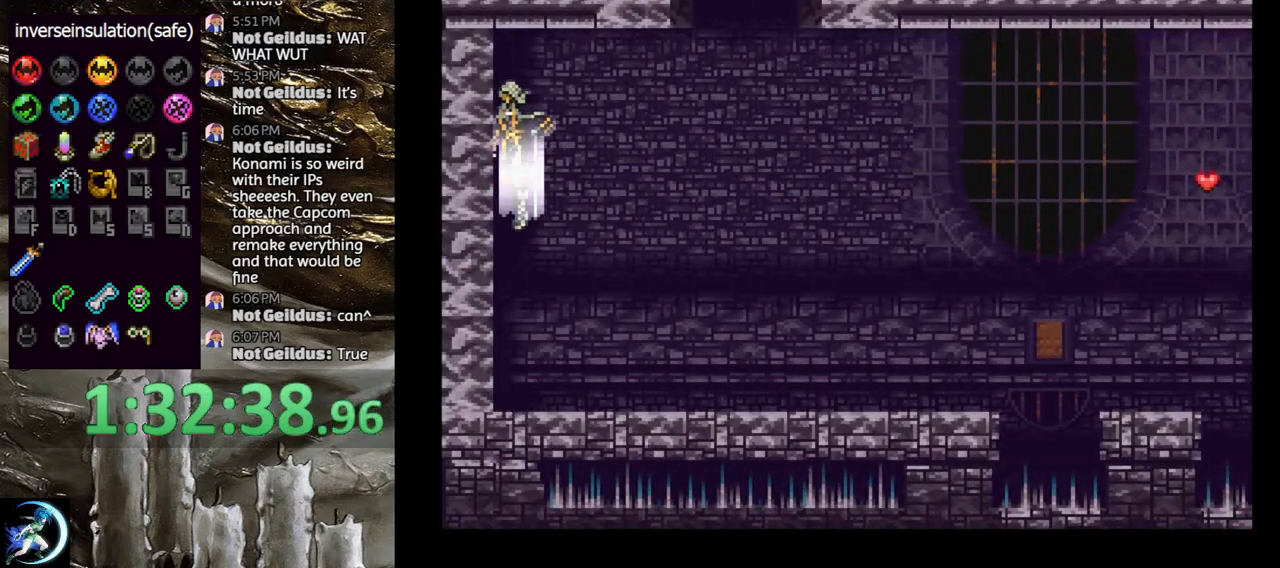
{"buttons": ["DPAD_RIGHT"], "left_stick": "center", "right_stick": "center", "events": [[150, "CROSS", "up"], [167, "DPAD_DOWN", "up"], [250, "CROSS", "down"], [467, "CROSS", "up"]]}
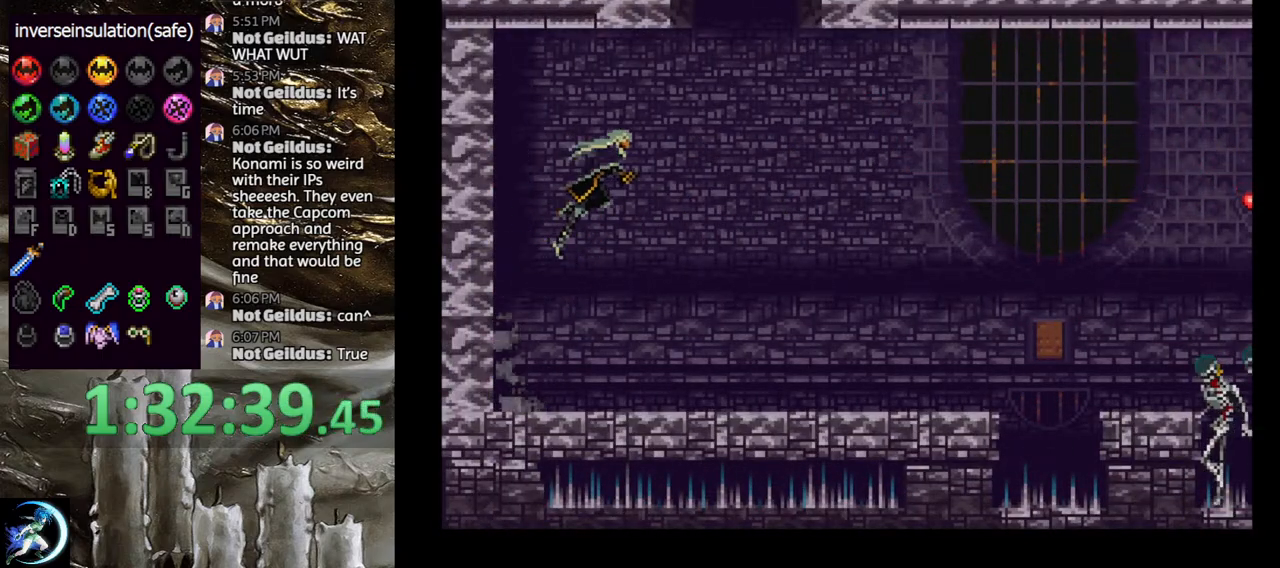
{"buttons": ["CROSS"], "left_stick": "center", "right_stick": "center", "events": [[150, "SQUARE", "down"], [250, "SQUARE", "up"], [350, "DPAD_RIGHT", "up"], [400, "CROSS", "down"]]}
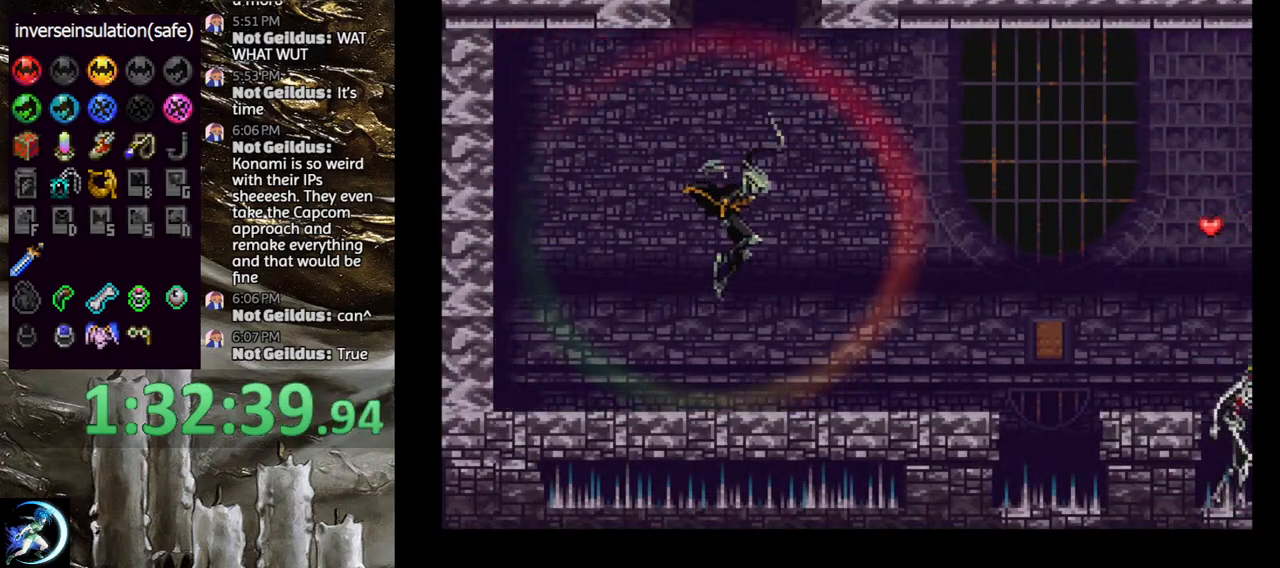
{"buttons": [], "left_stick": "center", "right_stick": "center", "events": [[17, "CROSS", "up"], [183, "DPAD_DOWN", "down"], [250, "DPAD_DOWN", "up"], [317, "DPAD_UP", "down"], [383, "CROSS", "down"], [433, "DPAD_UP", "up"], [500, "CROSS", "up"]]}
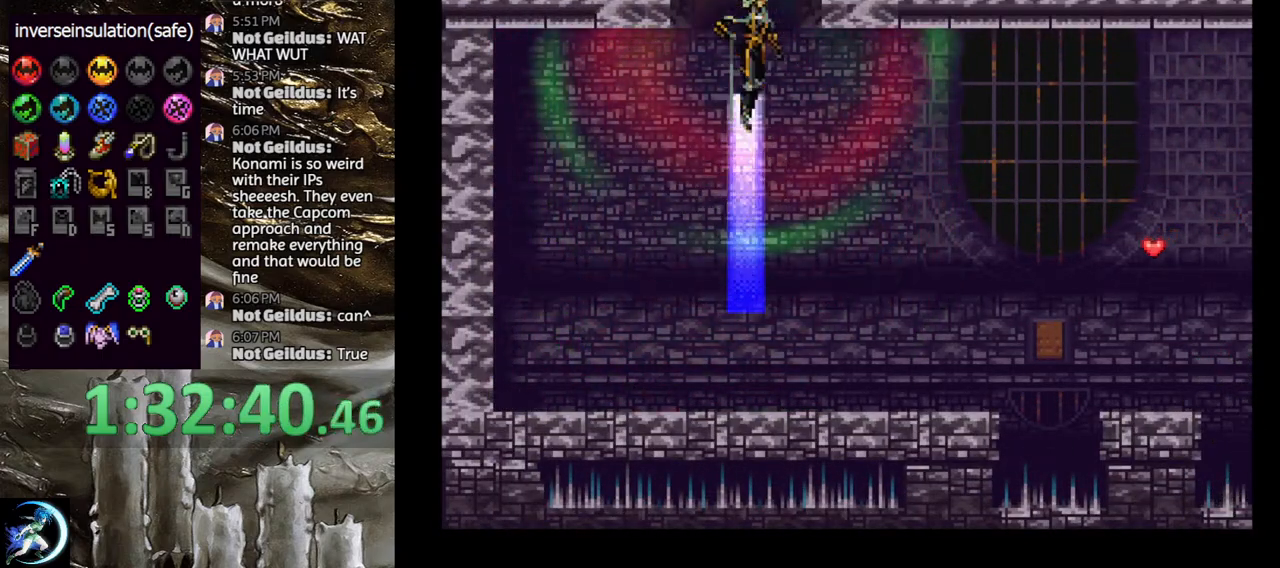
{"buttons": [], "left_stick": "center", "right_stick": "center", "events": []}
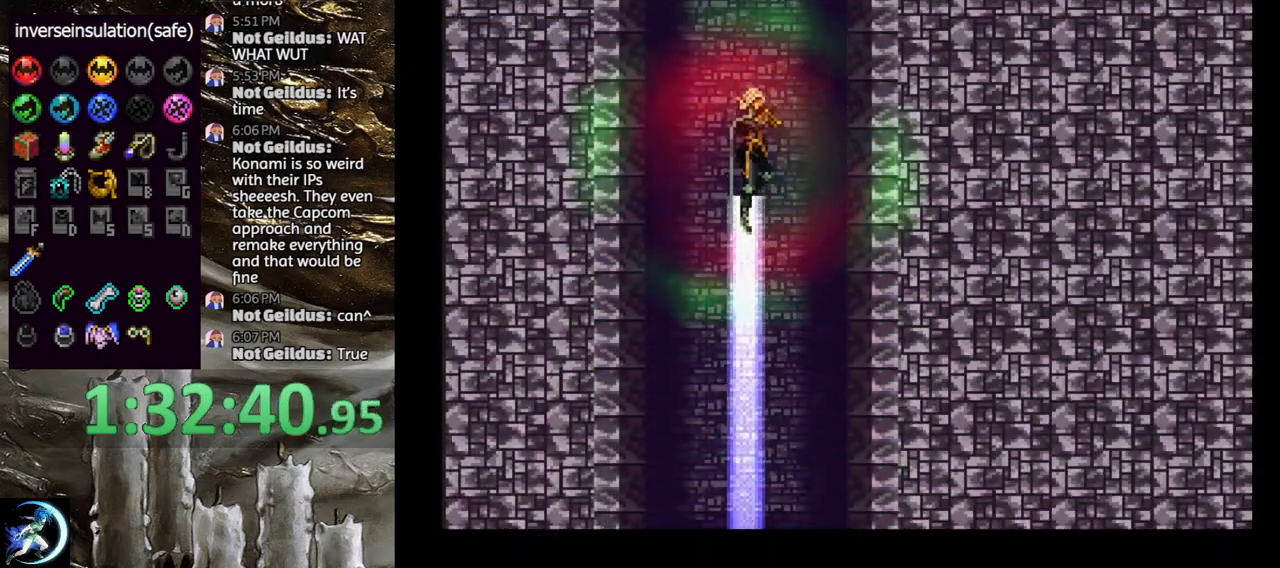
{"buttons": [], "left_stick": "center", "right_stick": "center", "events": [[167, "DPAD_DOWN", "down"], [217, "DPAD_DOWN", "up"], [333, "DPAD_UP", "down"], [400, "CROSS", "down"], [417, "DPAD_UP", "up"], [483, "CROSS", "up"]]}
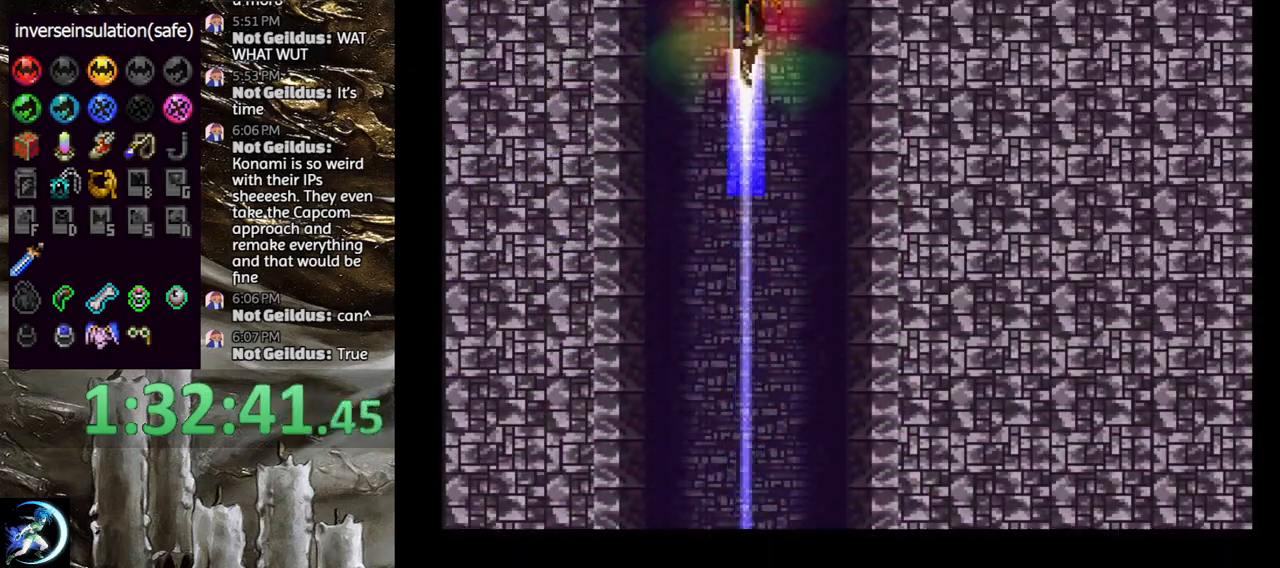
{"buttons": [], "left_stick": "center", "right_stick": "center", "events": []}
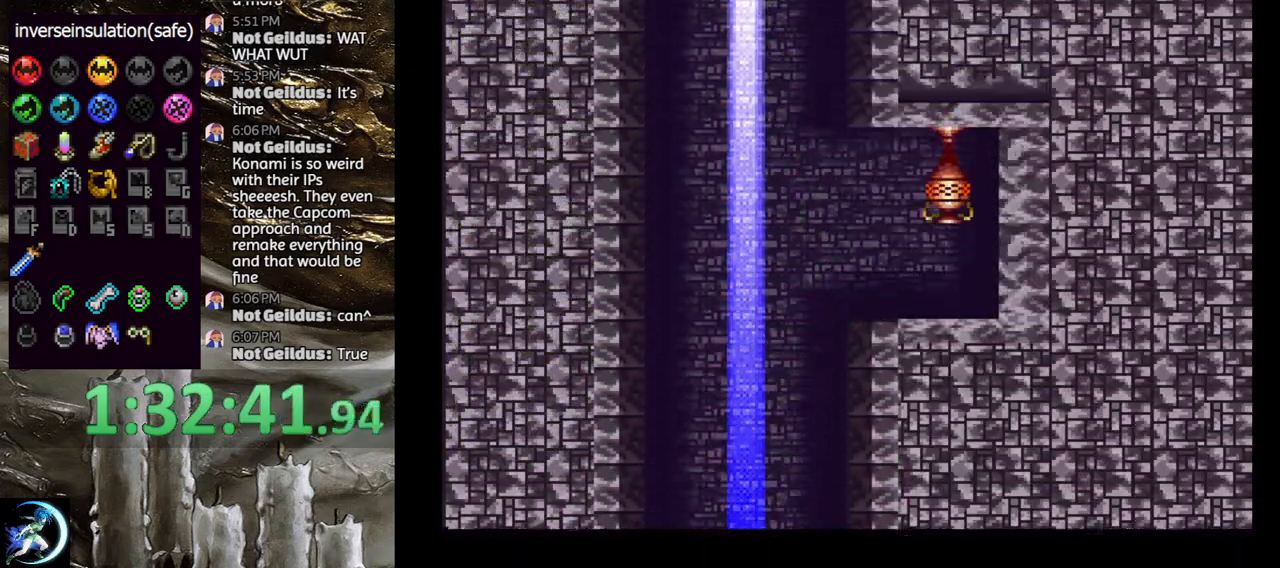
{"buttons": [], "left_stick": "center", "right_stick": "center", "events": [[17, "DPAD_DOWN", "down"], [83, "DPAD_DOWN", "up"], [183, "DPAD_UP", "down"], [250, "CROSS", "down"], [267, "DPAD_UP", "up"], [300, "CROSS", "up"]]}
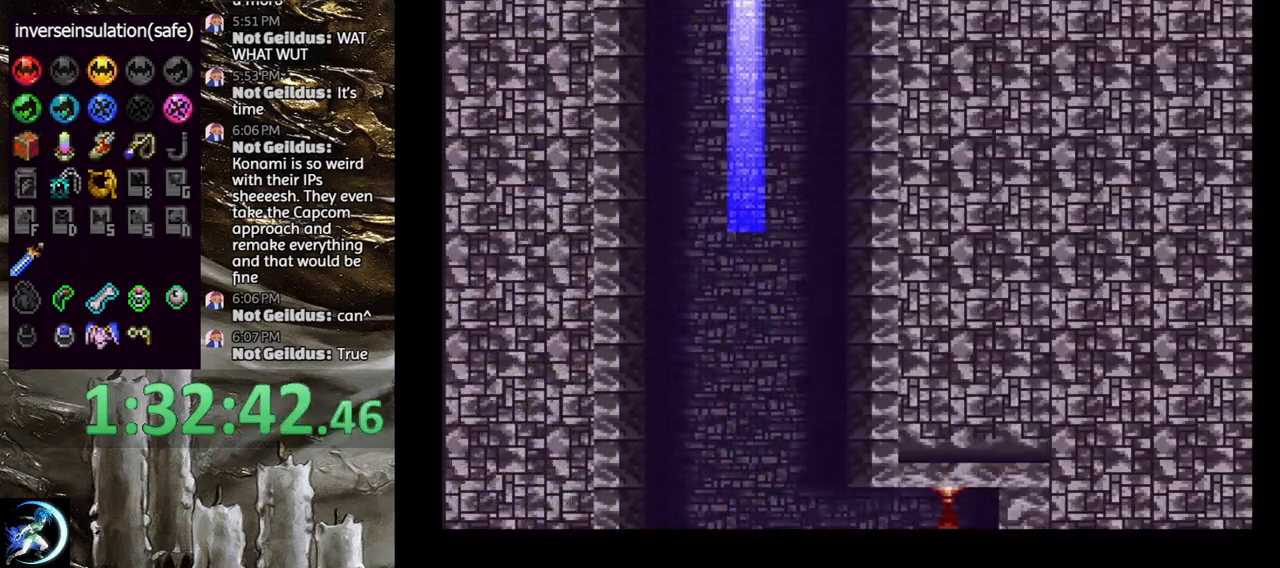
{"buttons": ["DPAD_UP"], "left_stick": "center", "right_stick": "center", "events": [[333, "DPAD_DOWN", "down"], [417, "DPAD_DOWN", "up"], [500, "DPAD_UP", "down"]]}
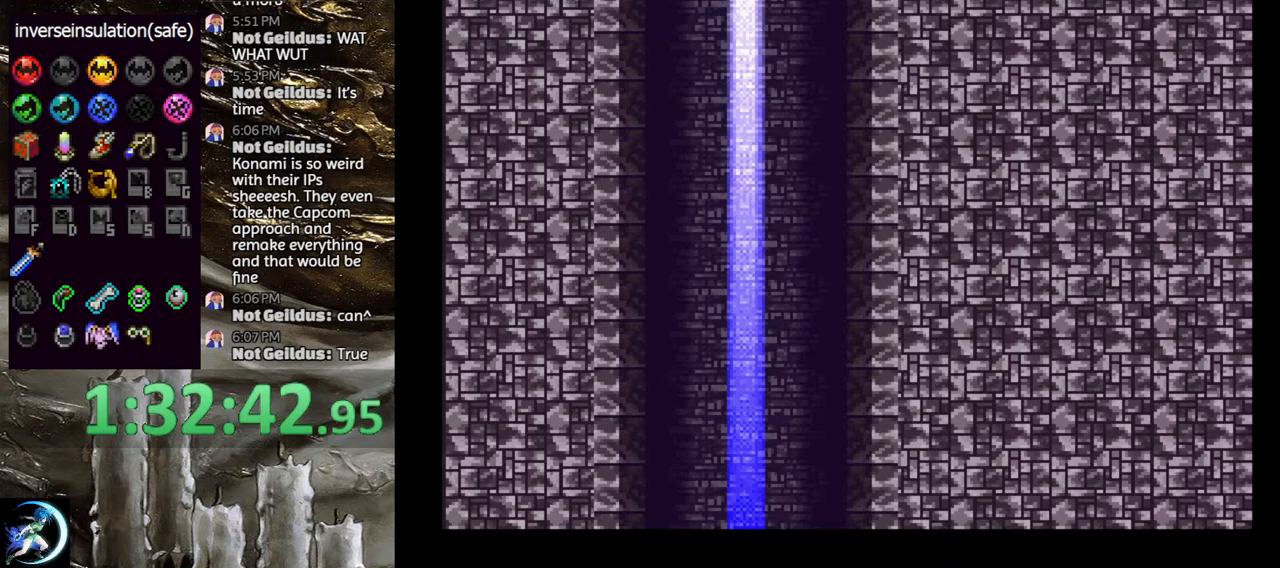
{"buttons": [], "left_stick": "center", "right_stick": "center", "events": [[50, "CROSS", "down"], [117, "DPAD_UP", "up"], [167, "CROSS", "up"]]}
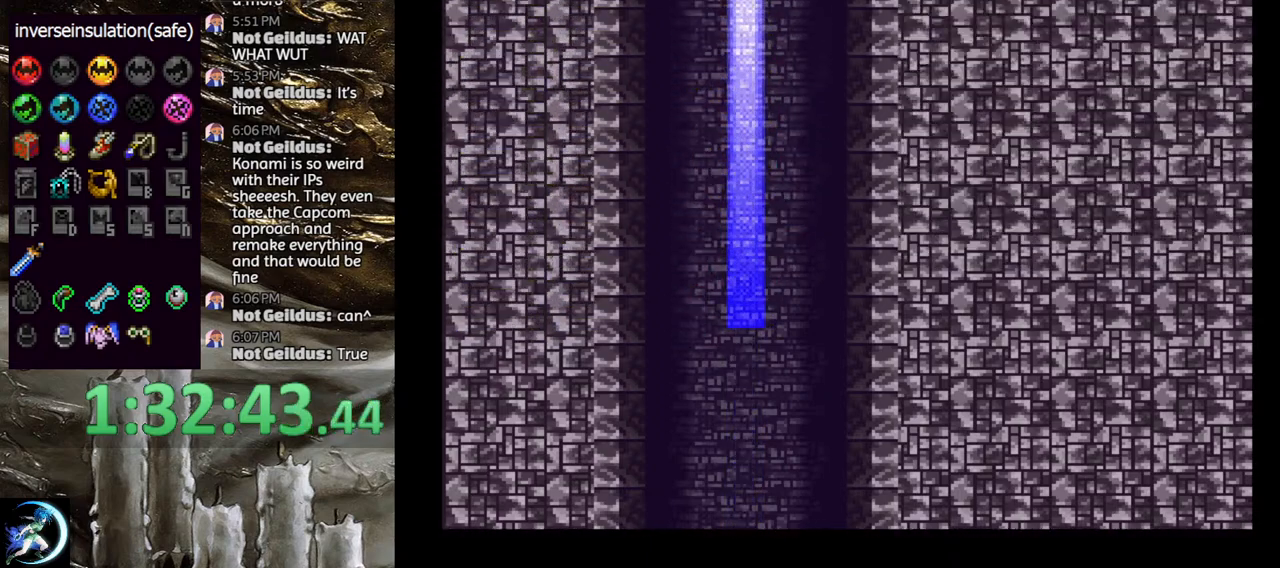
{"buttons": [], "left_stick": "center", "right_stick": "center", "events": [[183, "DPAD_DOWN", "down"], [233, "DPAD_DOWN", "up"], [333, "DPAD_UP", "down"], [383, "CROSS", "down"], [433, "DPAD_UP", "up"], [483, "CROSS", "up"]]}
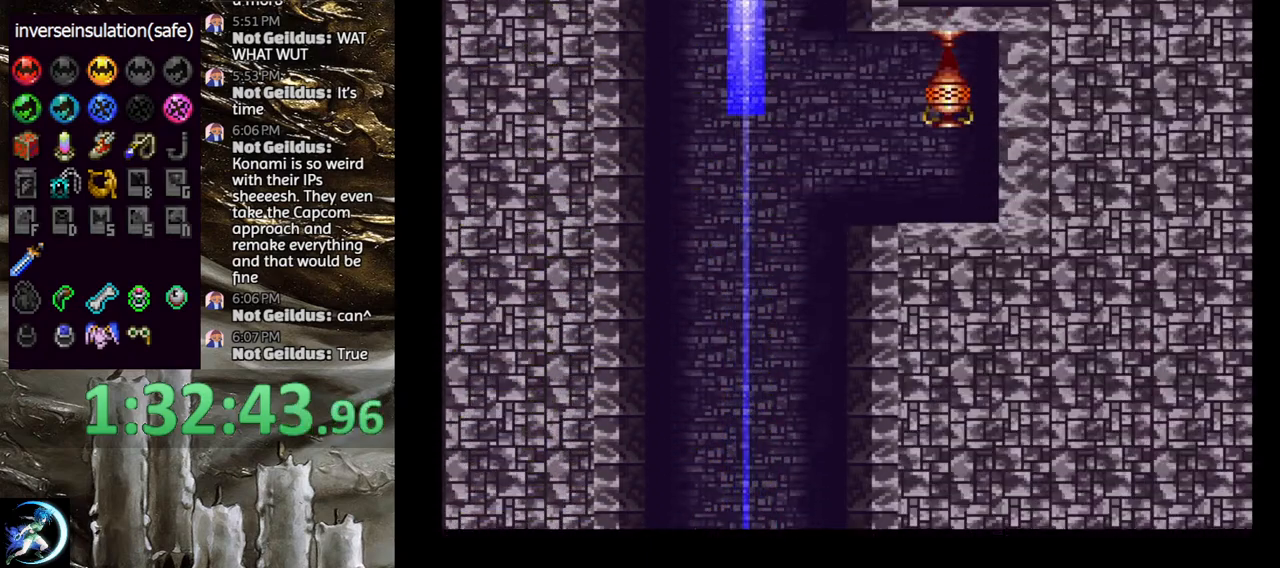
{"buttons": ["DPAD_DOWN"], "left_stick": "center", "right_stick": "center", "events": [[500, "DPAD_DOWN", "down"]]}
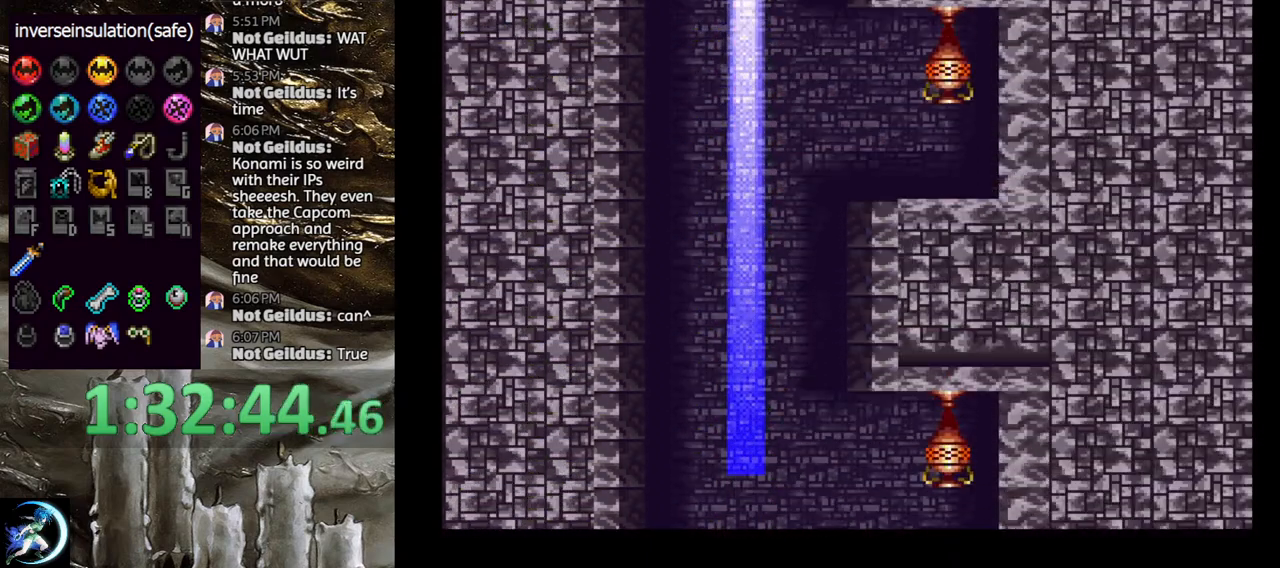
{"buttons": ["R1", "DPAD_RIGHT"], "left_stick": "center", "right_stick": "center", "events": [[67, "DPAD_DOWN", "up"], [167, "DPAD_UP", "down"], [200, "CROSS", "down"], [283, "DPAD_UP", "up"], [317, "CROSS", "up"], [433, "DPAD_RIGHT", "down"], [467, "R1", "down"]]}
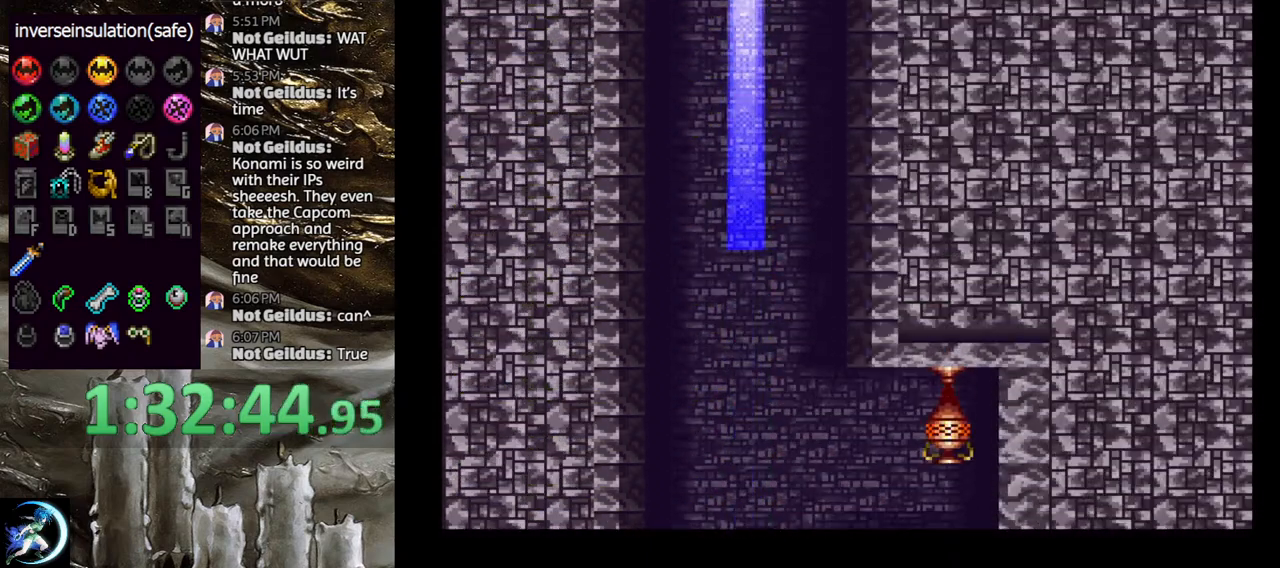
{"buttons": ["DPAD_RIGHT"], "left_stick": "center", "right_stick": "center", "events": [[83, "R1", "up"], [100, "DPAD_RIGHT", "up"], [183, "DPAD_RIGHT", "down"], [283, "DPAD_RIGHT", "up"], [333, "DPAD_UP", "down"], [350, "DPAD_RIGHT", "down"], [367, "DPAD_UP", "up"]]}
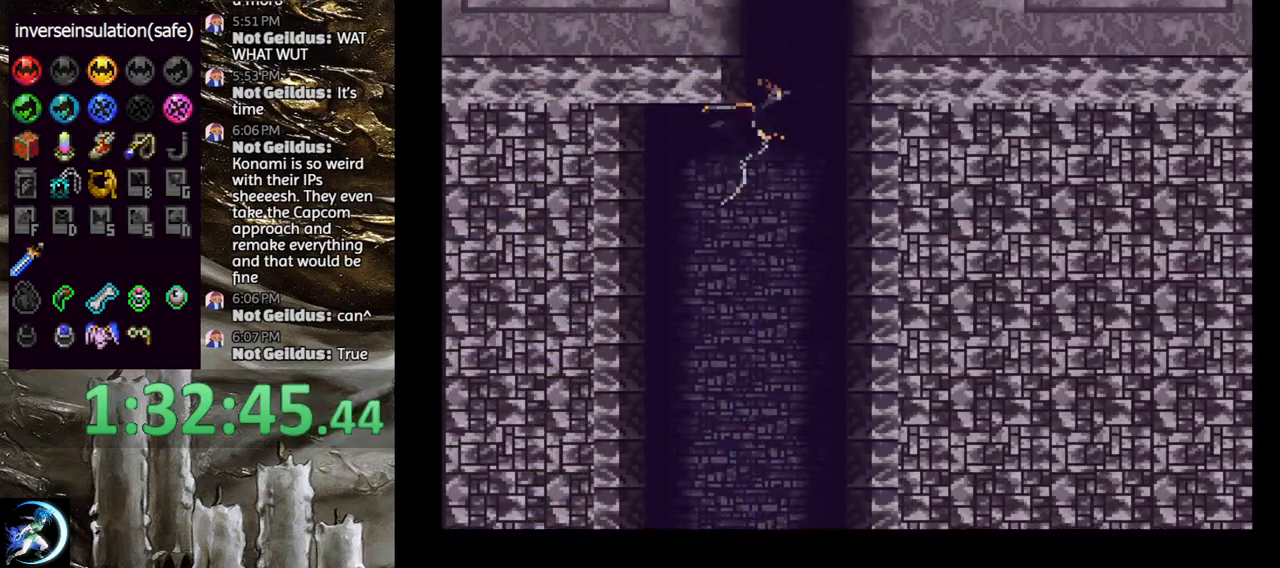
{"buttons": ["DPAD_UP", "DPAD_LEFT"], "left_stick": "center", "right_stick": "center", "events": [[50, "DPAD_UP", "down"], [150, "DPAD_RIGHT", "up"], [417, "DPAD_LEFT", "down"]]}